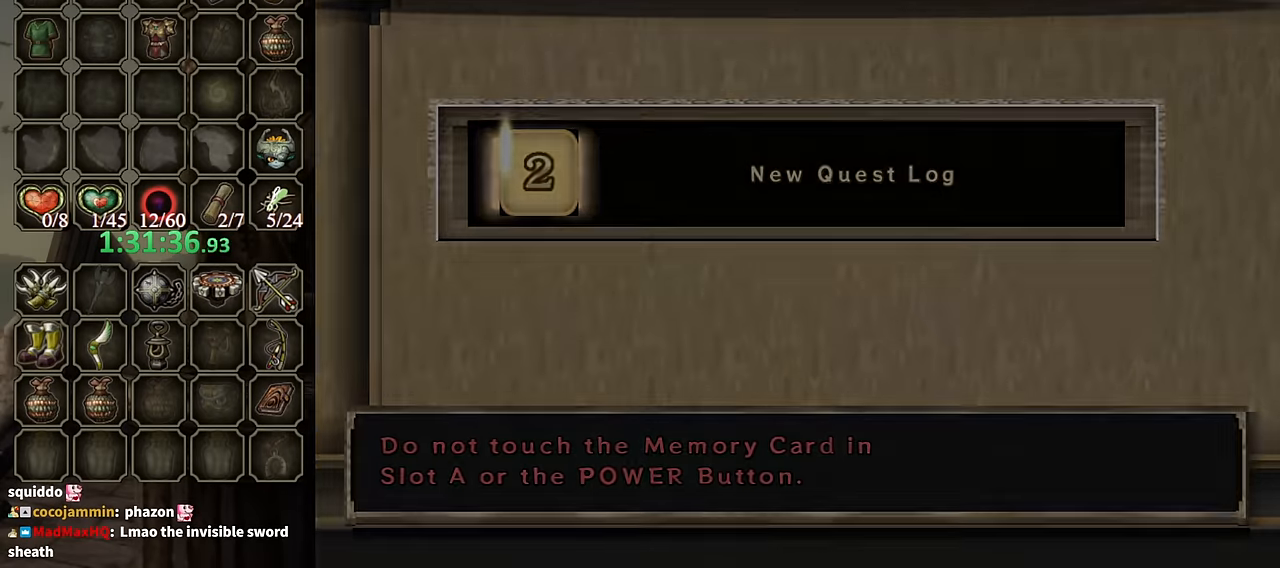
Gameplay with a controller (Nintendo layout); each line is a JSON object with the inputs held at the frame after it. "events" lists button and stick changes between this image and that frame as [ms after this image, input, new state], when the widget could be followed in between. Not read: L3 R3 START.
{"buttons": [], "left_stick": "center", "right_stick": "center", "events": []}
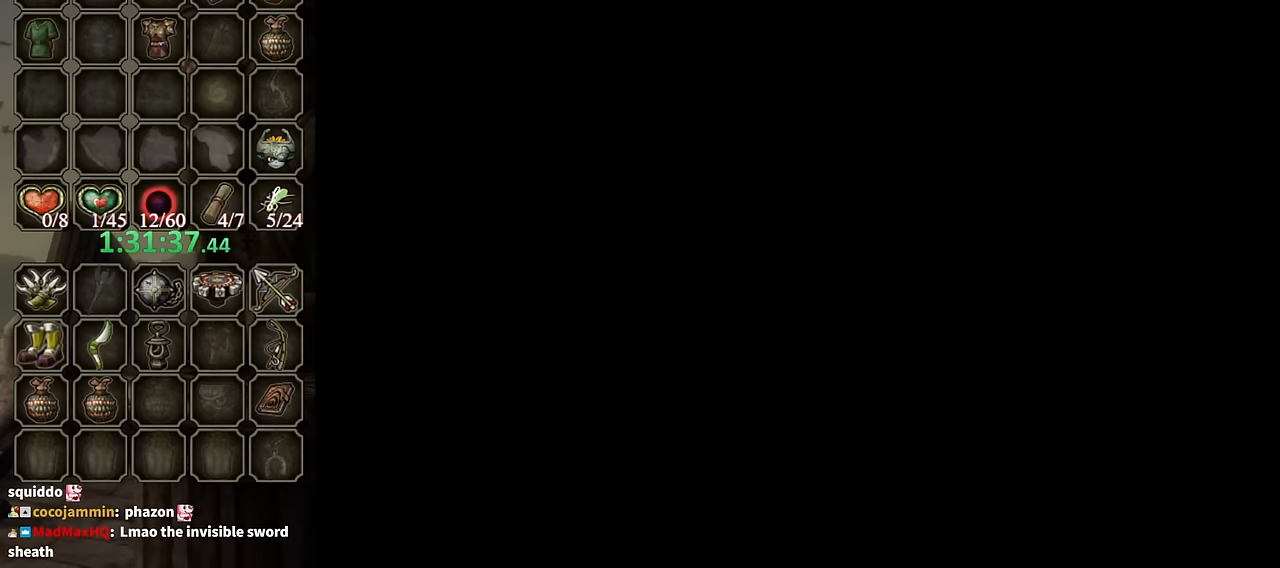
{"buttons": [], "left_stick": "center", "right_stick": "center", "events": [[34, "A", "down"], [100, "A", "up"], [267, "A", "down"], [300, "A", "up"], [400, "A", "down"], [500, "A", "up"]]}
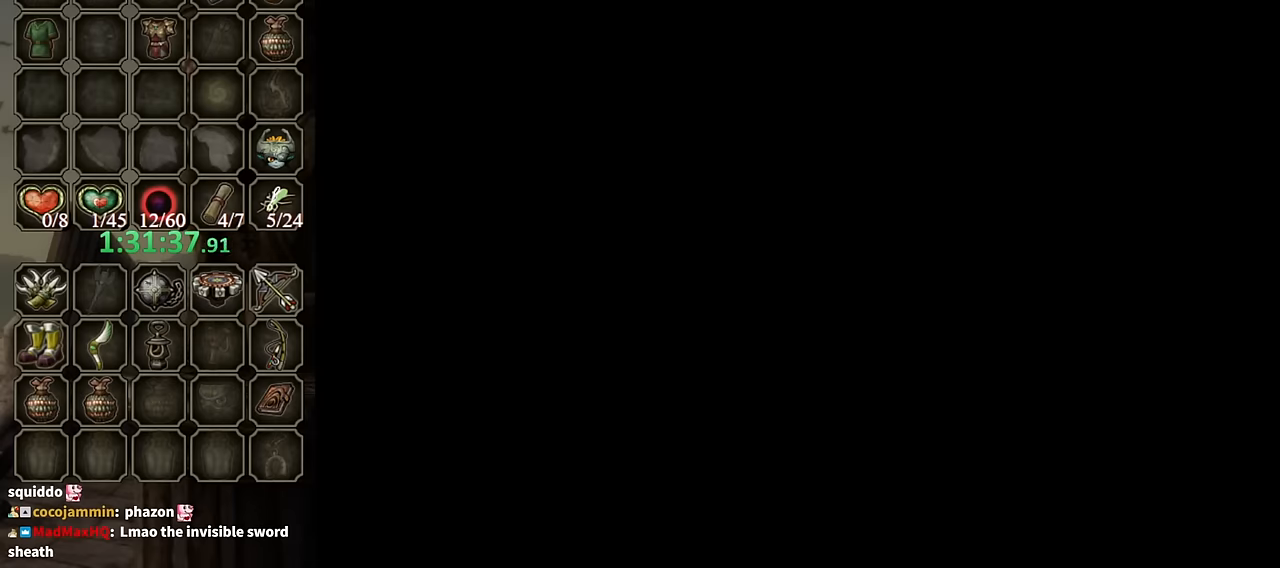
{"buttons": ["A"], "left_stick": "center", "right_stick": "center", "events": [[467, "A", "down"]]}
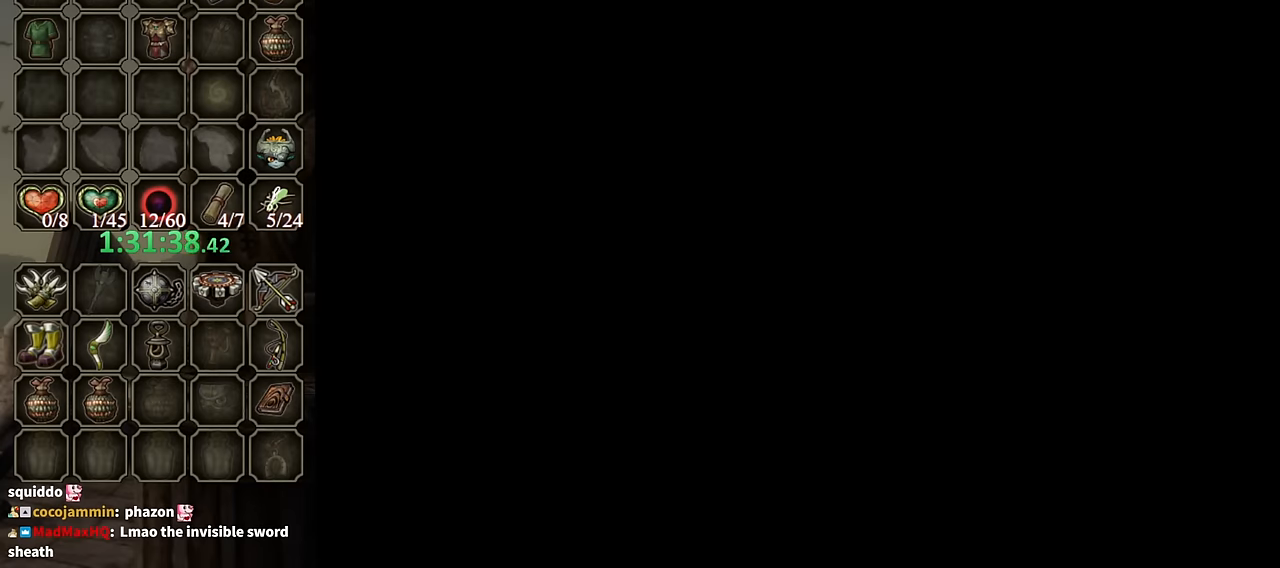
{"buttons": ["A"], "left_stick": "center", "right_stick": "center", "events": [[34, "A", "up"], [100, "A", "down"], [134, "A", "up"], [200, "A", "down"], [234, "A", "up"], [367, "A", "down"], [400, "A", "up"], [500, "A", "down"]]}
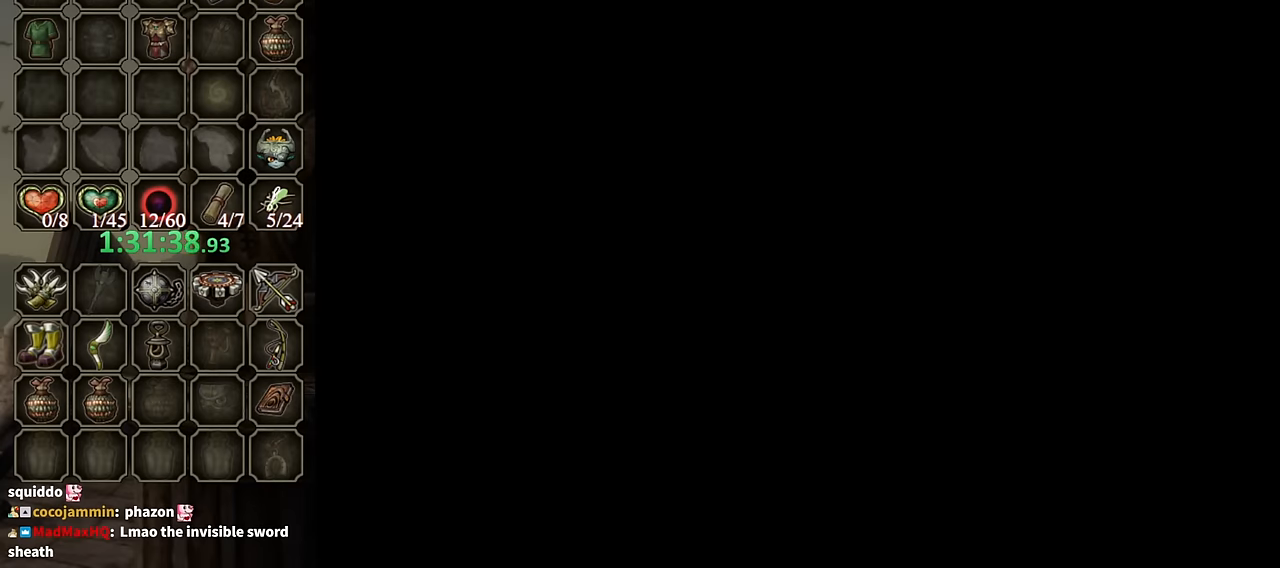
{"buttons": [], "left_stick": "center", "right_stick": "center", "events": [[34, "A", "up"], [134, "A", "down"], [167, "A", "up"], [300, "A", "down"], [334, "A", "up"], [367, "A", "down"], [434, "A", "up"]]}
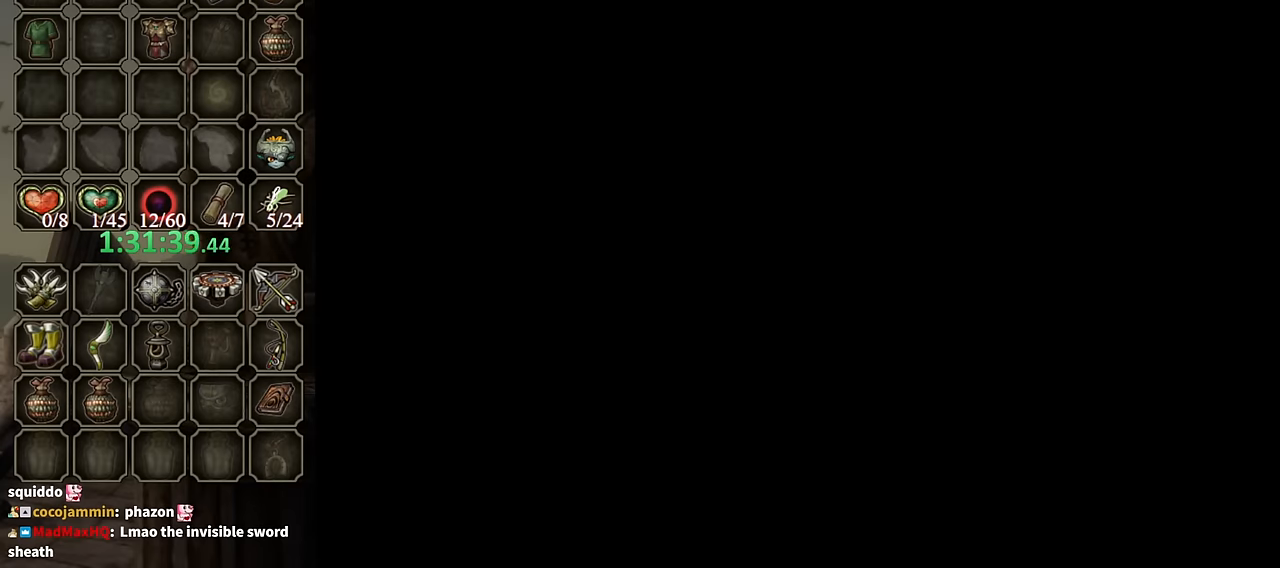
{"buttons": [], "left_stick": "center", "right_stick": "center", "events": [[34, "A", "down"], [67, "A", "up"], [200, "A", "down"], [234, "A", "up"], [267, "A", "down"], [334, "A", "up"], [434, "A", "down"], [467, "A", "up"]]}
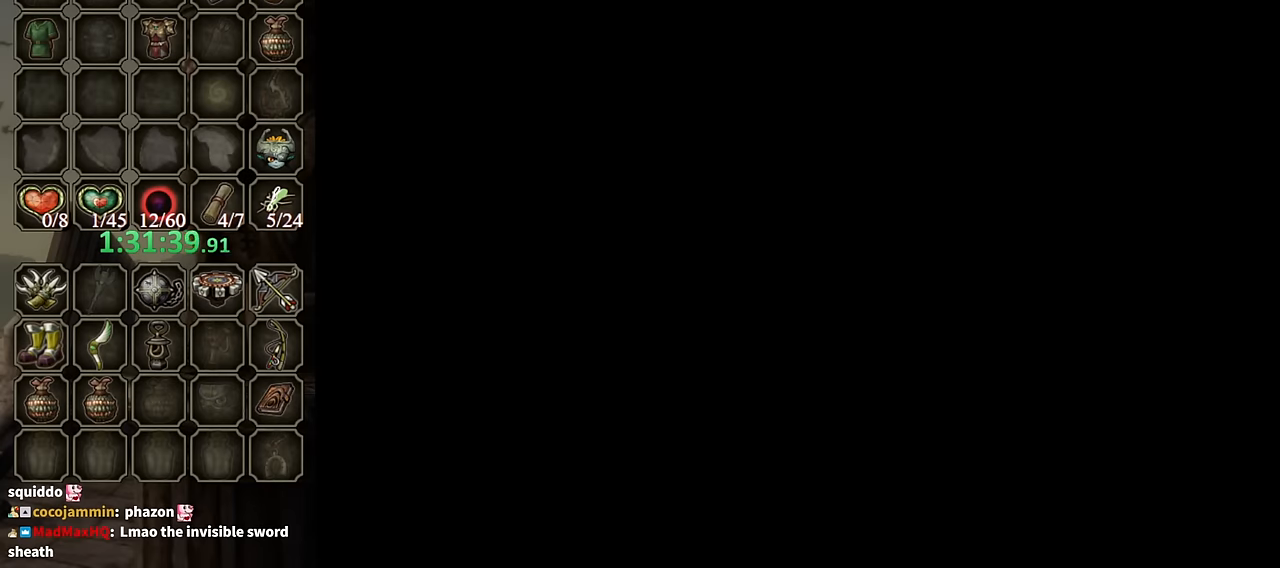
{"buttons": ["A"], "left_stick": "center", "right_stick": "center", "events": [[67, "A", "down"], [134, "A", "up"], [234, "A", "down"], [267, "A", "up"], [334, "A", "down"], [367, "A", "up"], [467, "A", "down"]]}
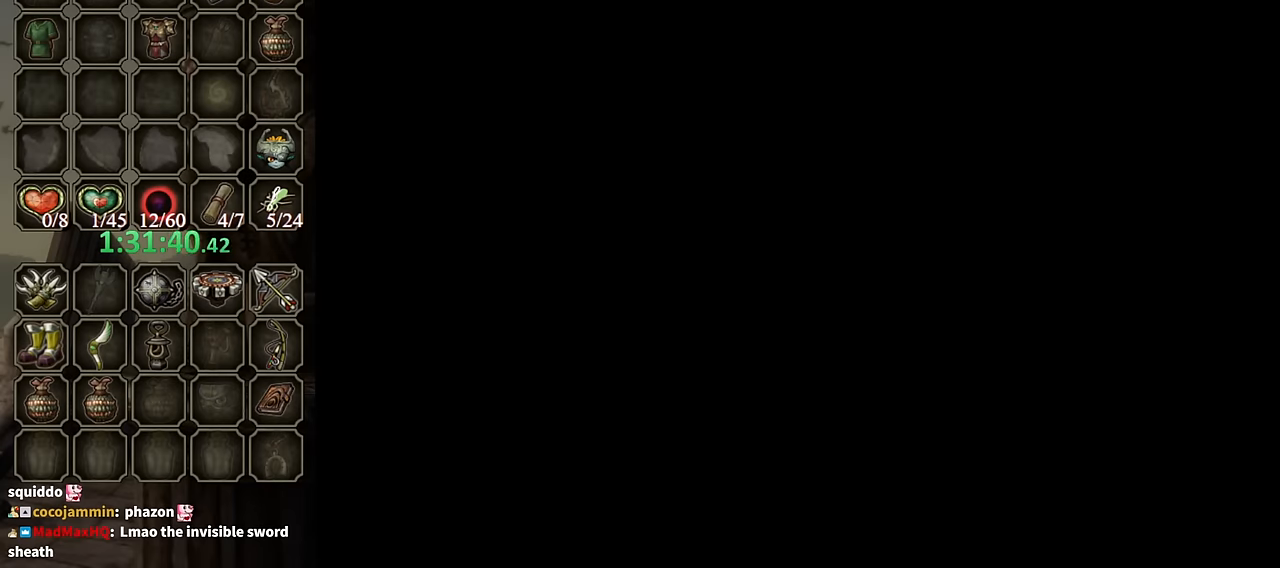
{"buttons": [], "left_stick": "center", "right_stick": "center", "events": [[34, "A", "up"], [100, "A", "down"], [167, "A", "up"], [234, "A", "down"], [300, "A", "up"], [400, "A", "down"], [434, "A", "up"]]}
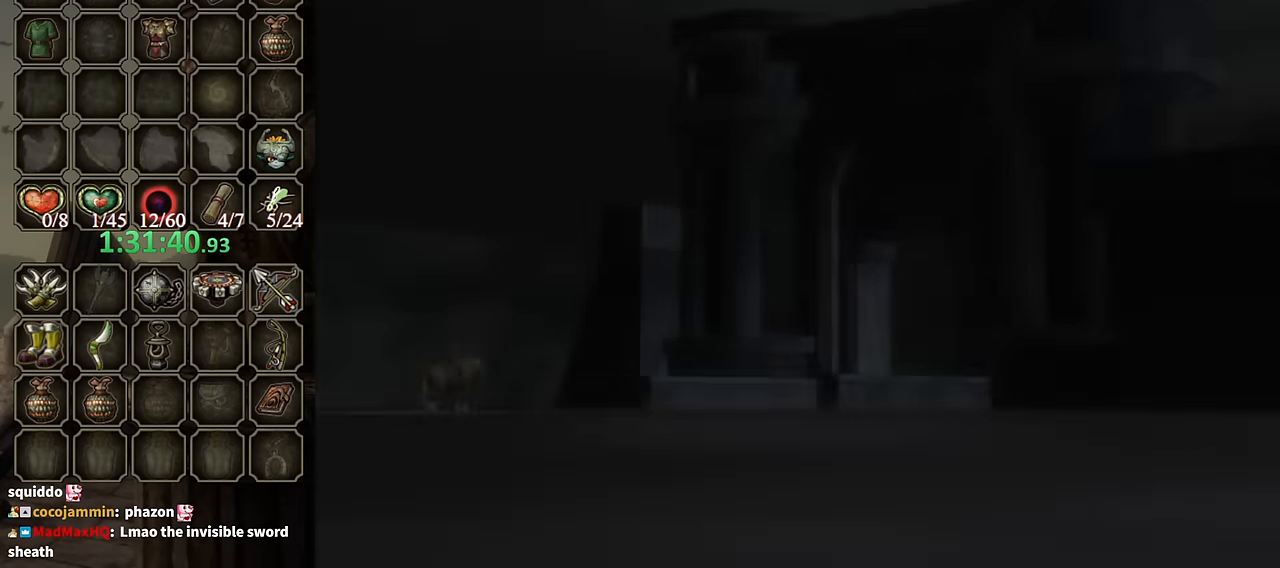
{"buttons": [], "left_stick": "center", "right_stick": "center", "events": [[34, "A", "down"], [100, "A", "up"], [167, "A", "down"], [234, "A", "up"], [300, "A", "down"], [334, "A", "up"]]}
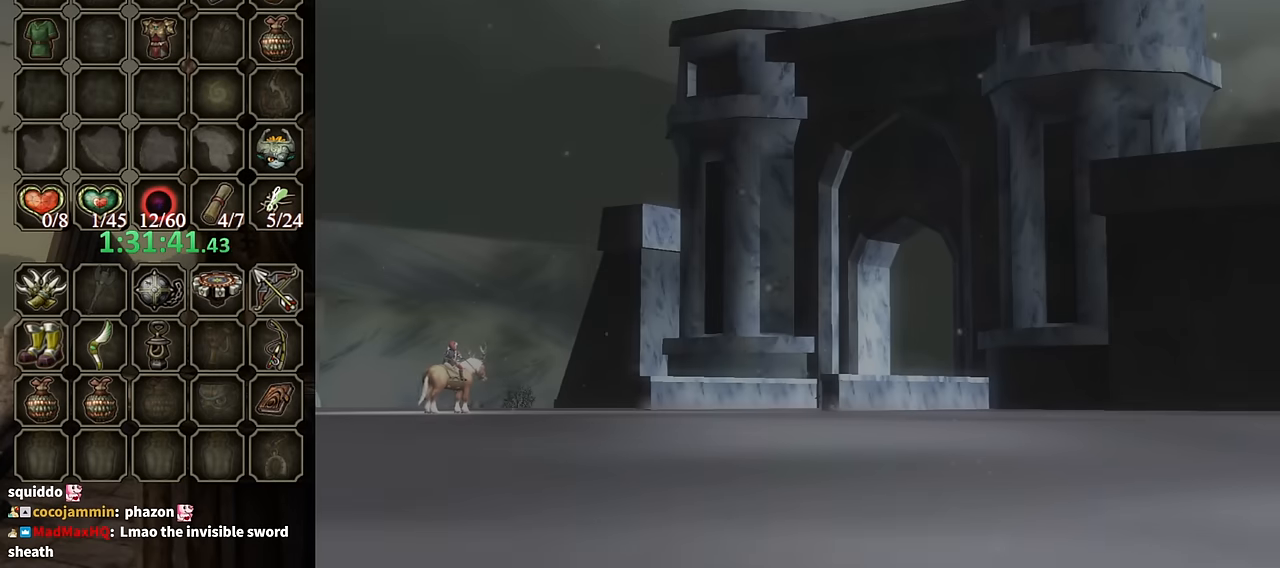
{"buttons": ["A"], "left_stick": "center", "right_stick": "center", "events": [[134, "A", "down"], [267, "A", "up"], [500, "A", "down"]]}
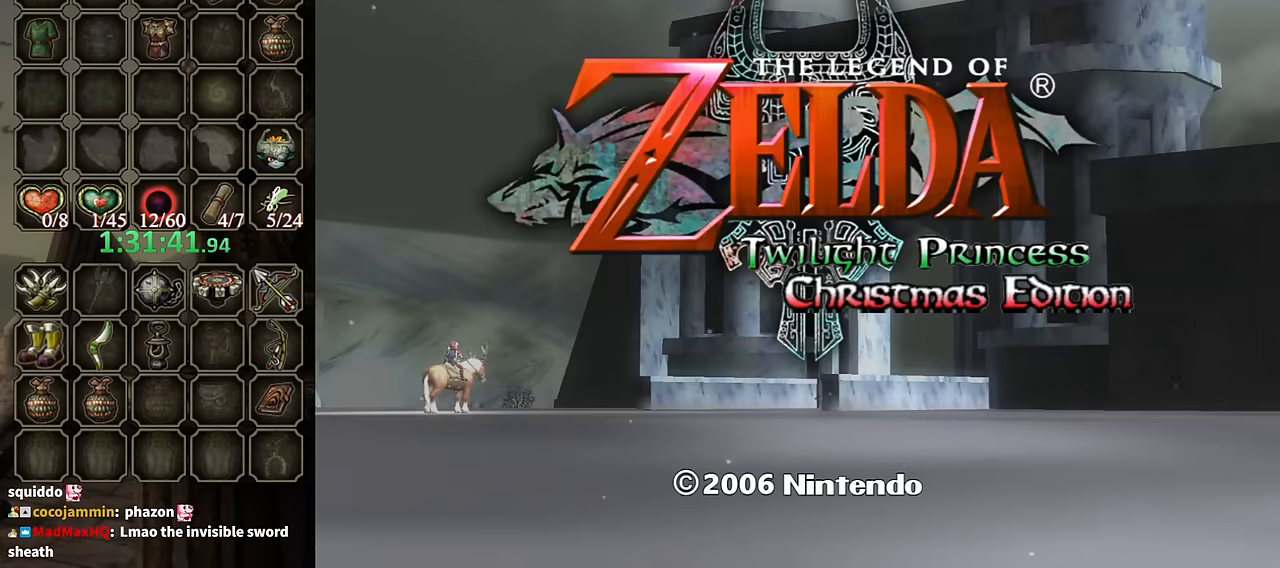
{"buttons": ["A"], "left_stick": "center", "right_stick": "center", "events": [[34, "A", "up"], [167, "A", "down"], [234, "A", "up"], [300, "A", "down"], [334, "A", "up"], [434, "A", "down"]]}
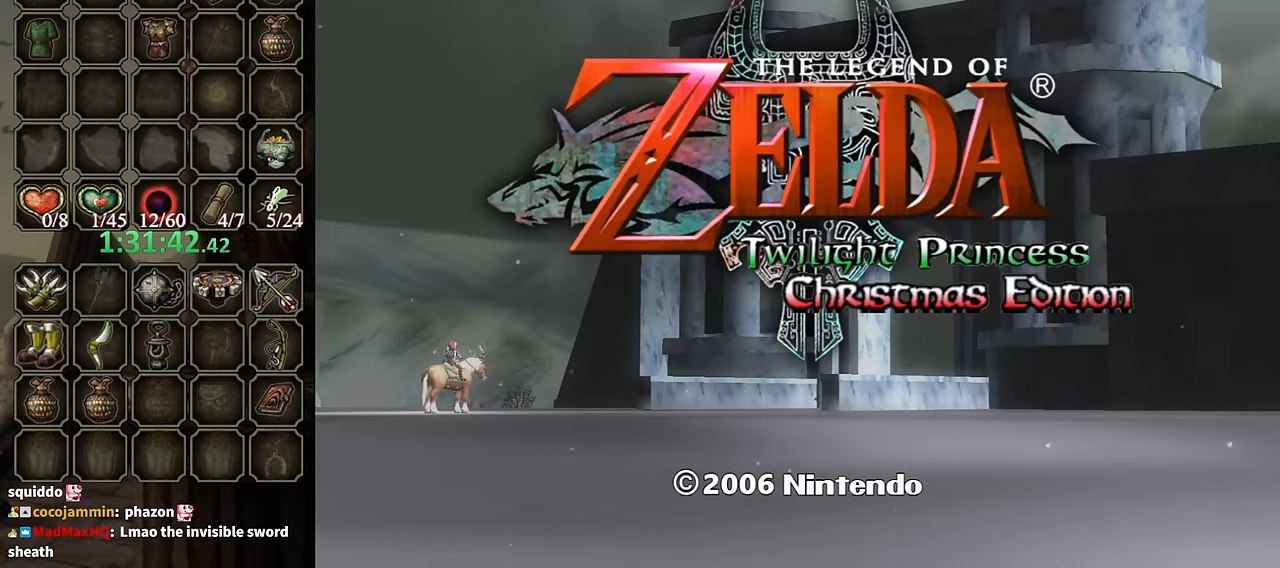
{"buttons": ["A"], "left_stick": "center", "right_stick": "center", "events": [[34, "A", "up"], [100, "A", "down"], [167, "A", "up"], [267, "A", "down"], [334, "A", "up"], [434, "A", "down"]]}
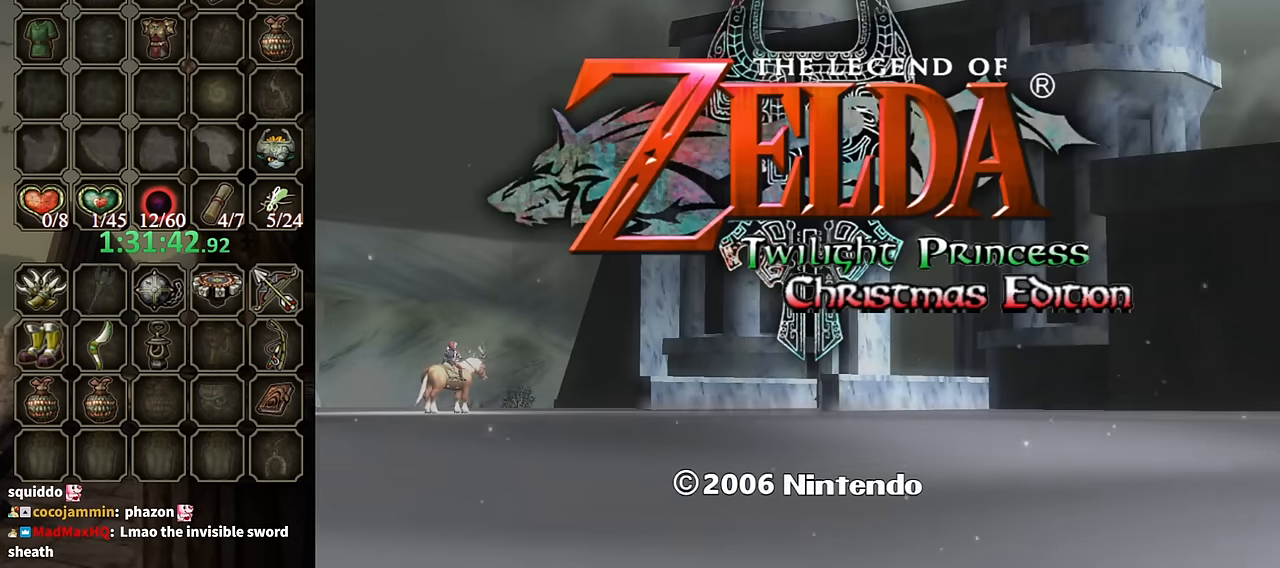
{"buttons": ["A"], "left_stick": "center", "right_stick": "center", "events": [[34, "A", "up"], [100, "A", "down"], [234, "A", "up"], [300, "A", "down"], [367, "A", "up"], [467, "A", "down"]]}